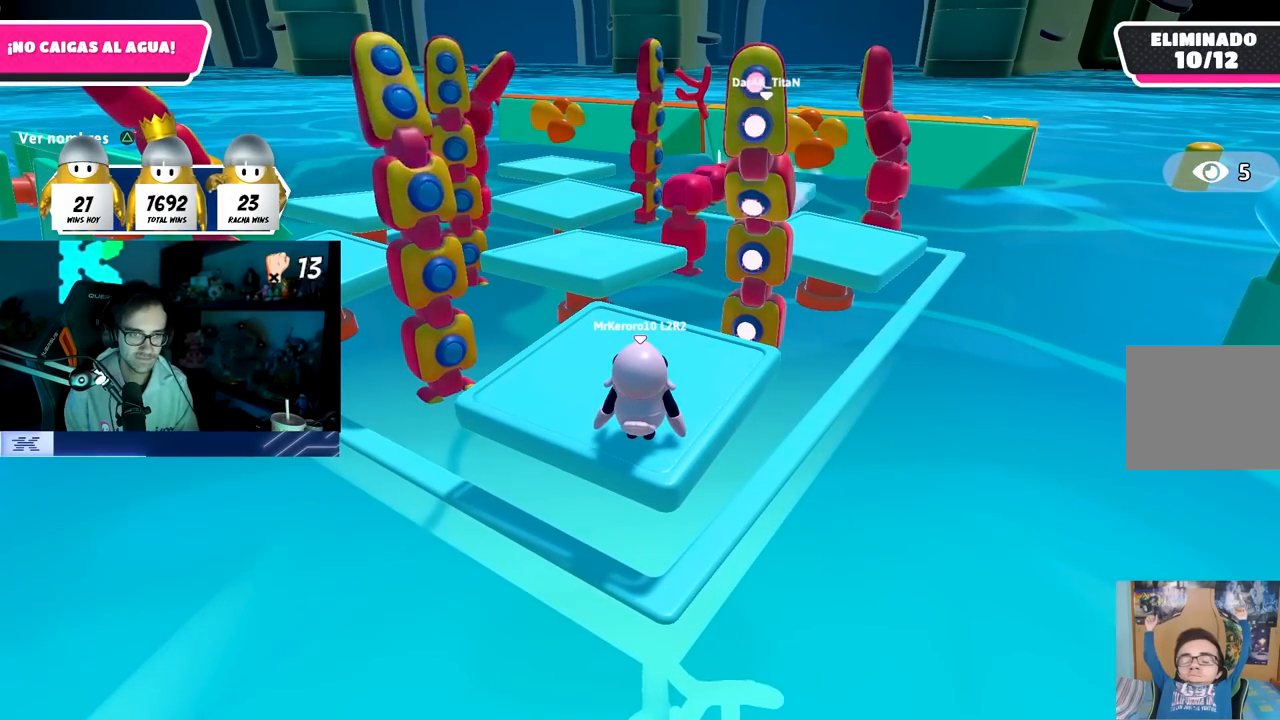
Gameplay with a controller (PlayStation layout); each line is a JSON object with the inputs held at the frame after it. "events" lists button and stick changes between this image and that frame as [ms after this image, input, new state], when the widget could be followed in between.
{"buttons": [], "left_stick": "center", "right_stick": "center", "events": []}
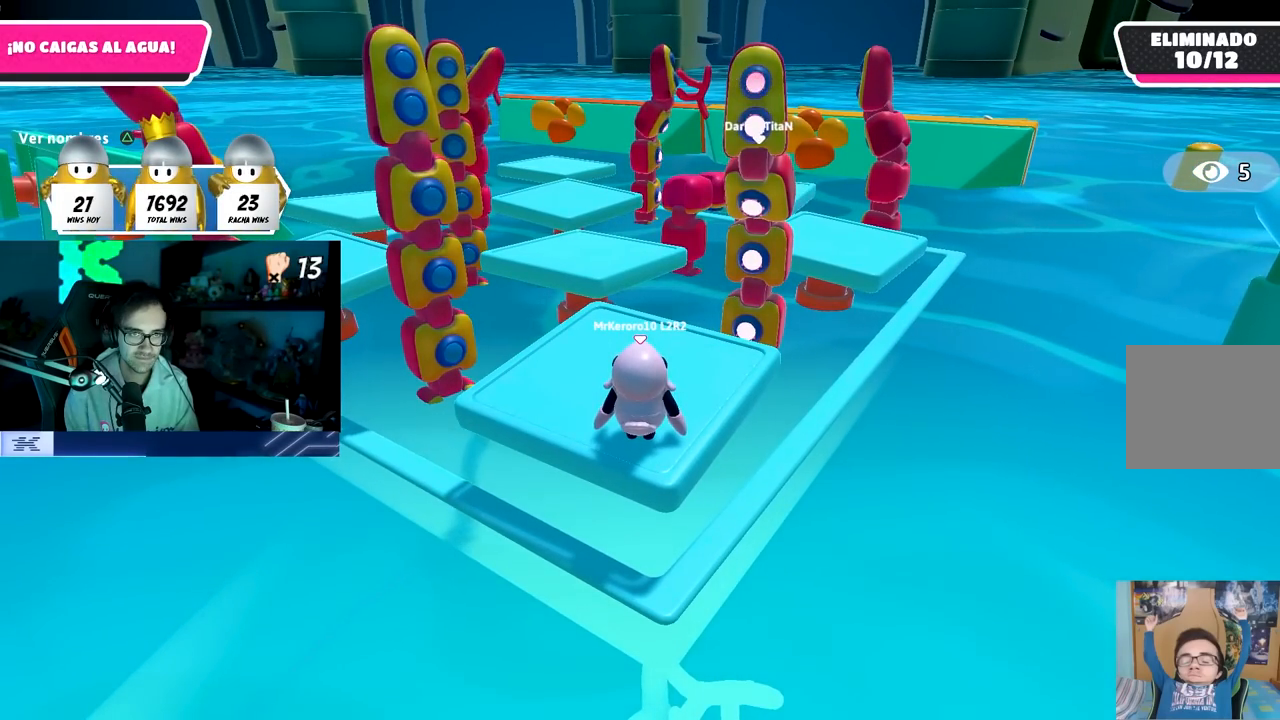
{"buttons": ["CROSS"], "left_stick": "center", "right_stick": "center", "events": [[150, "CROSS", "down"]]}
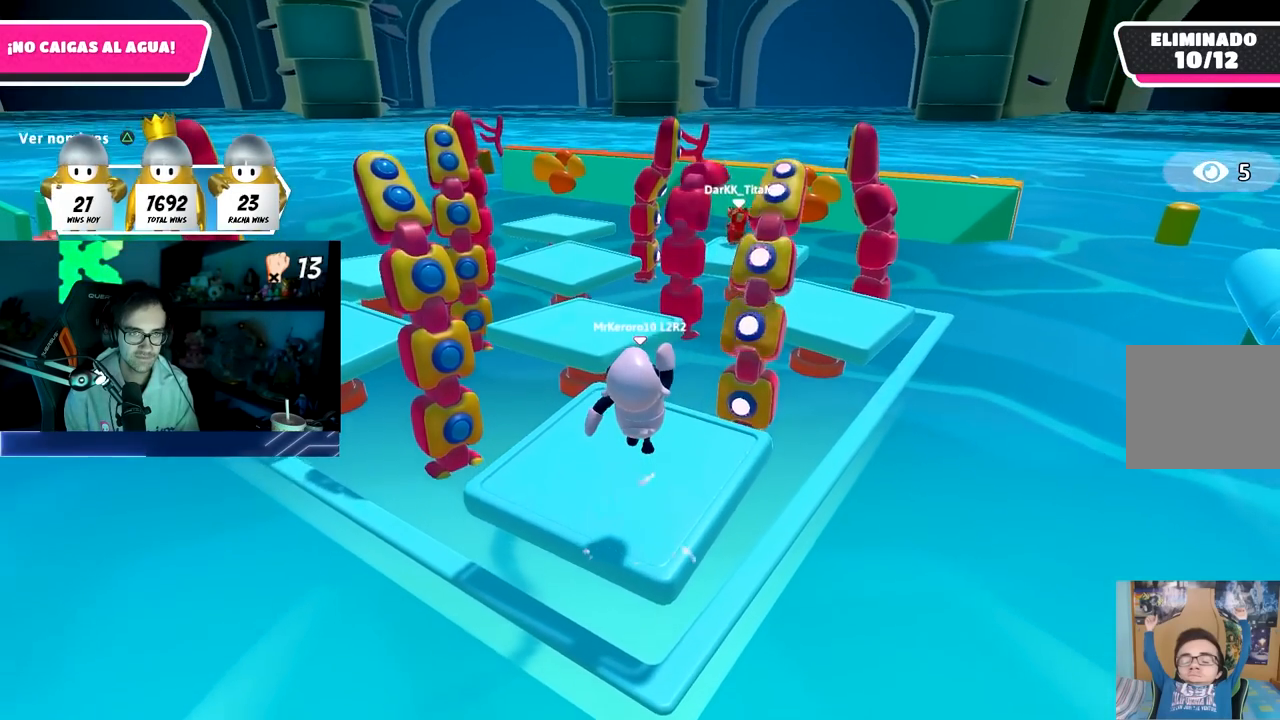
{"buttons": ["TRIANGLE"], "left_stick": "center", "right_stick": "center", "events": [[67, "CROSS", "up"], [433, "TRIANGLE", "down"]]}
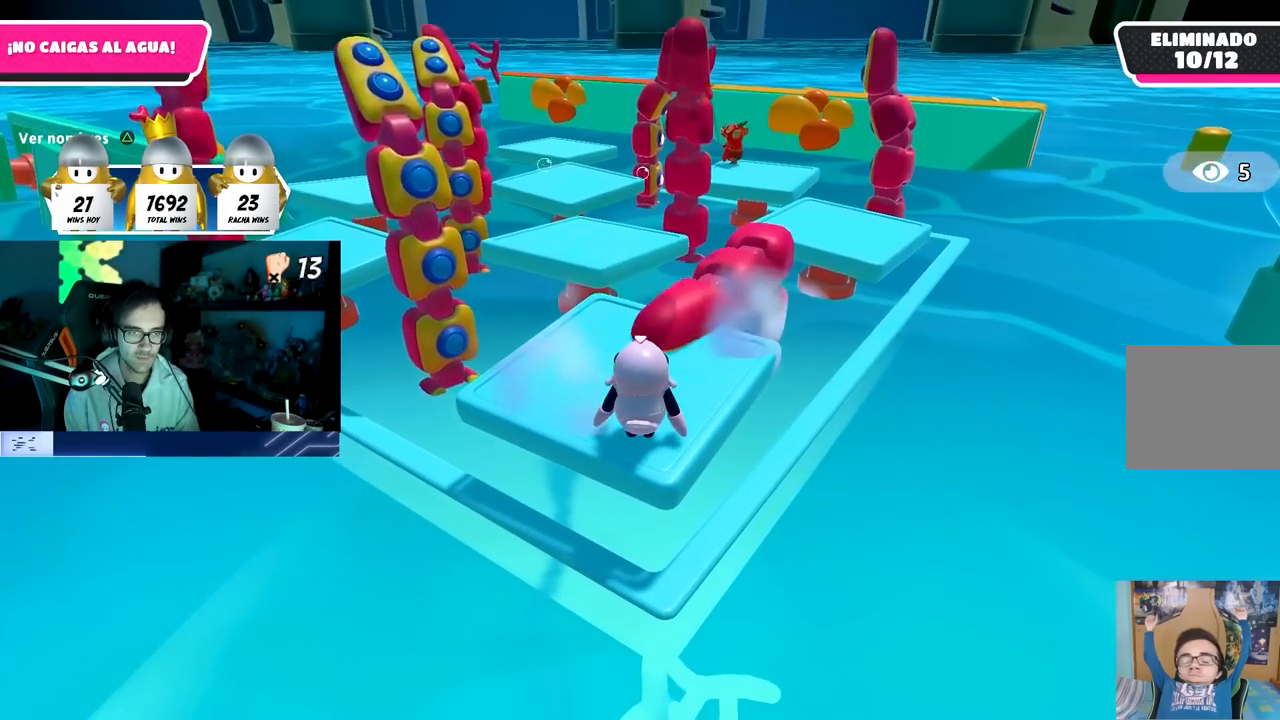
{"buttons": [], "left_stick": "center", "right_stick": "center", "events": [[67, "TRIANGLE", "up"], [400, "right_stick", "down"], [500, "right_stick", "center"]]}
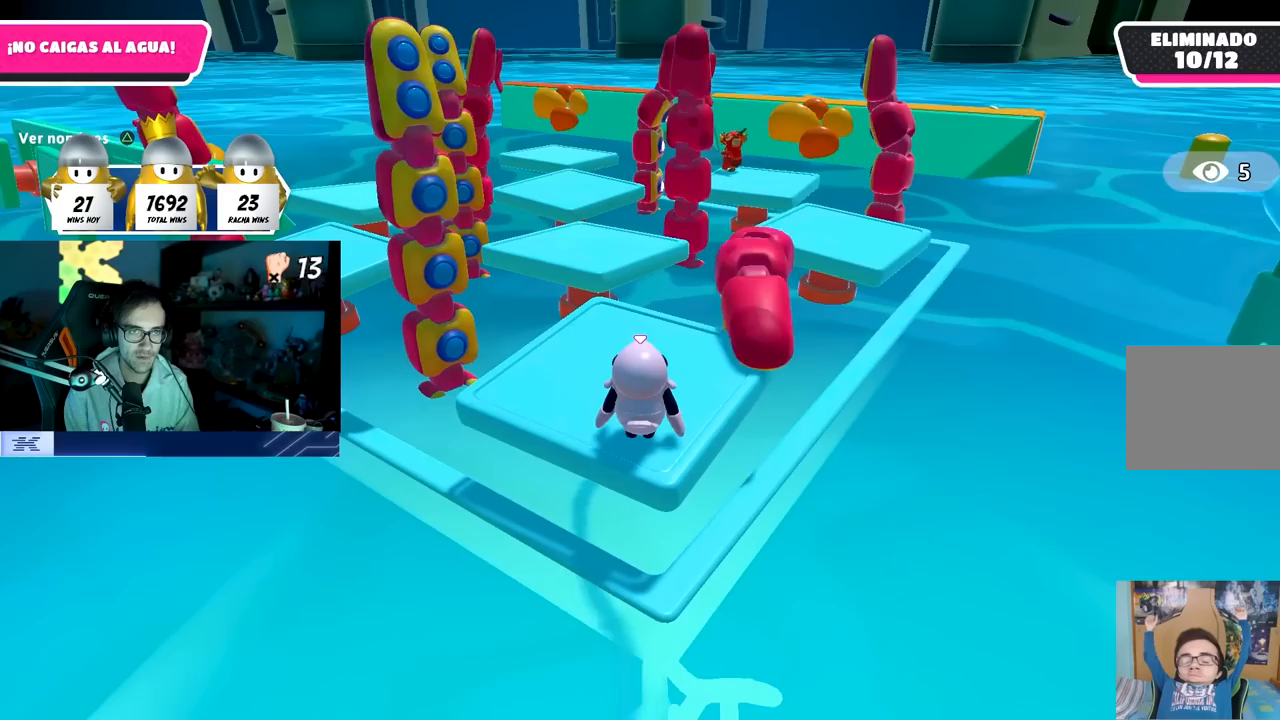
{"buttons": [], "left_stick": "center", "right_stick": "center", "events": [[150, "TRIANGLE", "down"], [283, "TRIANGLE", "up"]]}
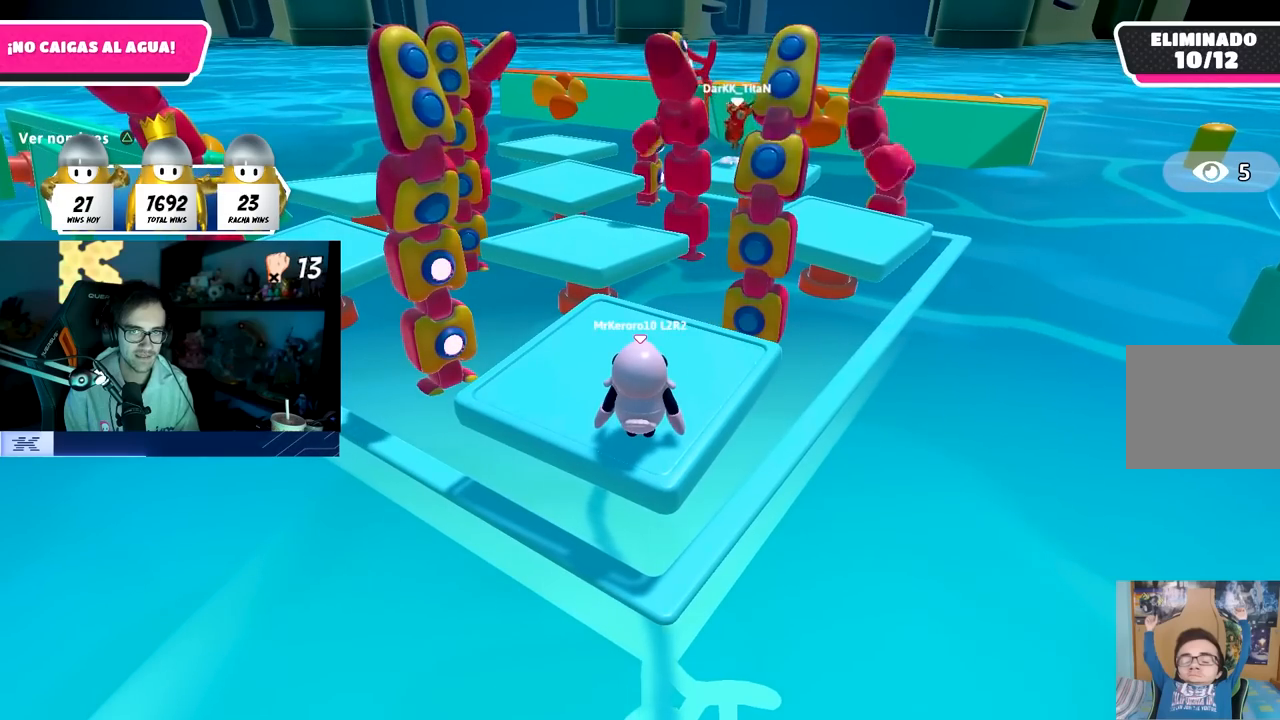
{"buttons": [], "left_stick": "center", "right_stick": "center", "events": [[100, "TRIANGLE", "down"], [217, "TRIANGLE", "up"]]}
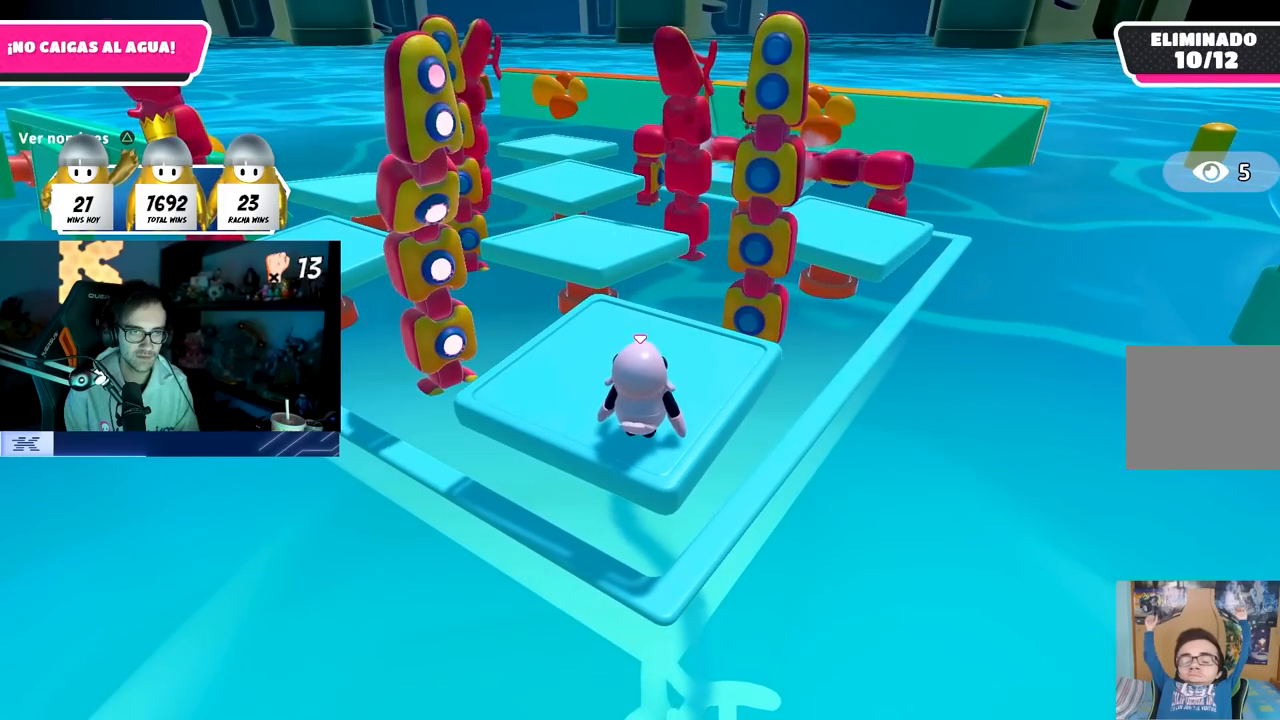
{"buttons": [], "left_stick": "center", "right_stick": "center", "events": [[283, "TRIANGLE", "down"], [400, "TRIANGLE", "up"]]}
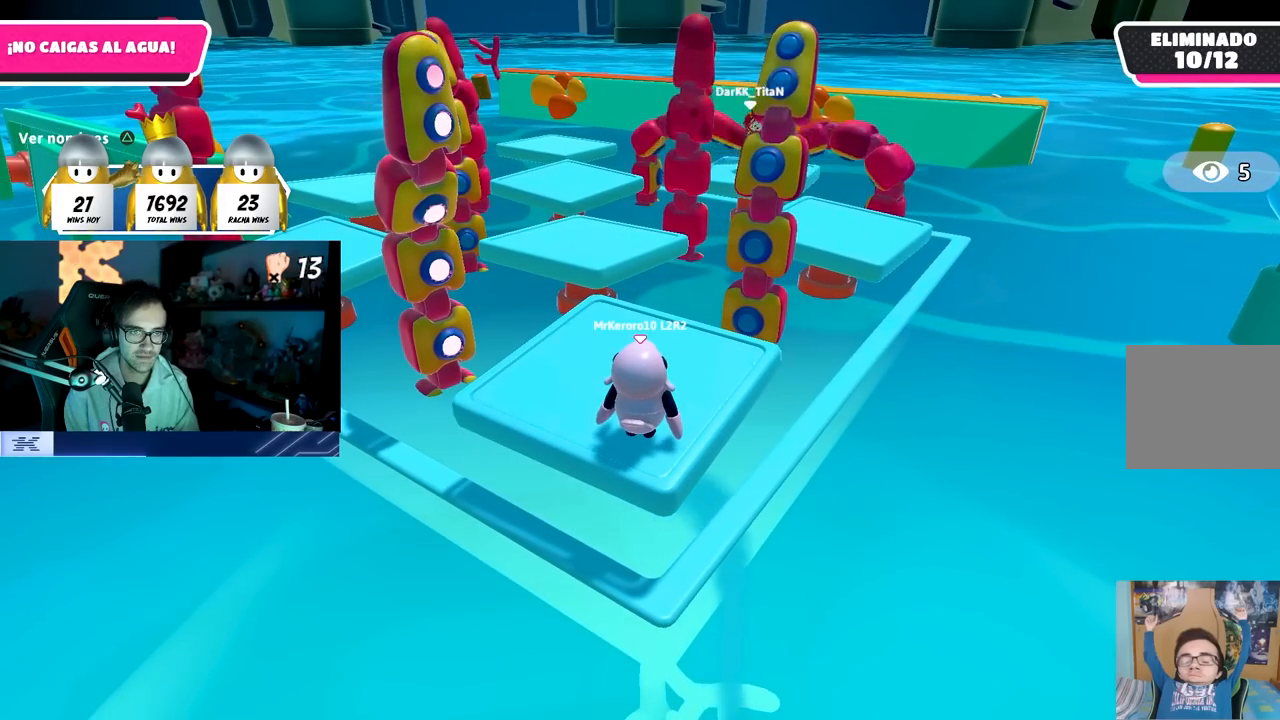
{"buttons": ["TRIANGLE"], "left_stick": "center", "right_stick": "center", "events": [[450, "TRIANGLE", "down"]]}
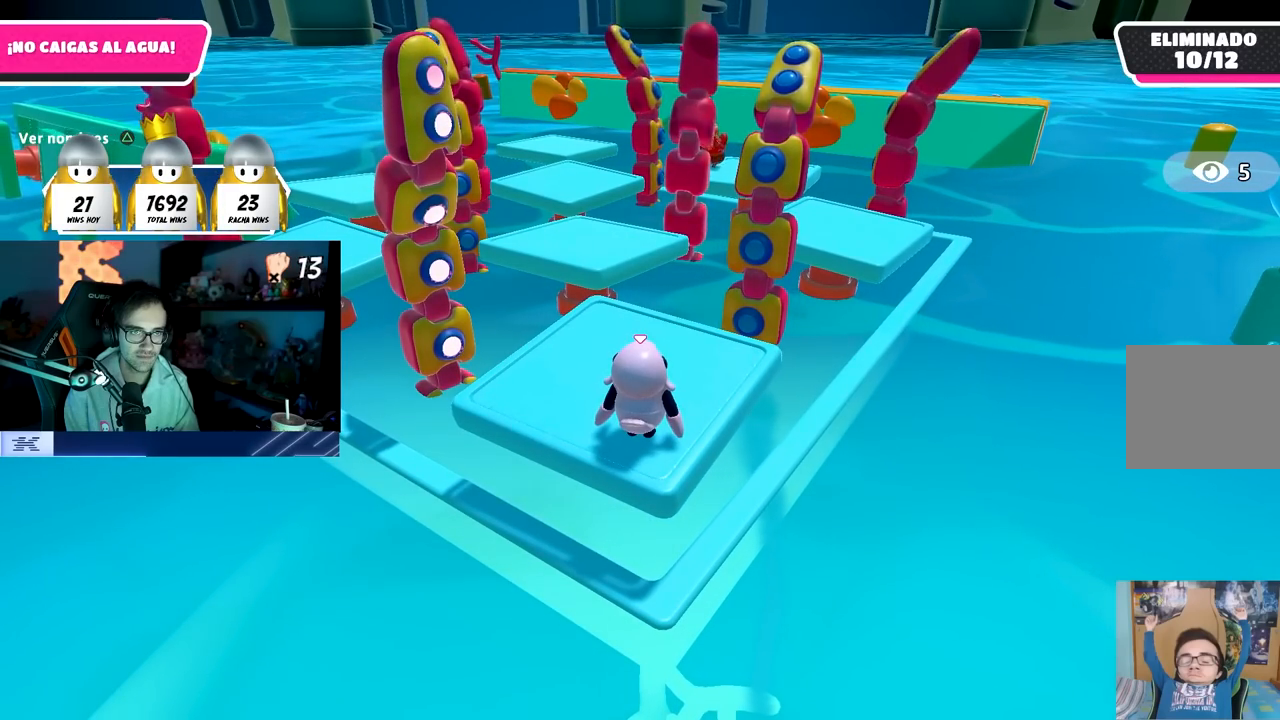
{"buttons": ["CROSS"], "left_stick": "center", "right_stick": "center", "events": [[50, "TRIANGLE", "up"], [483, "CROSS", "down"]]}
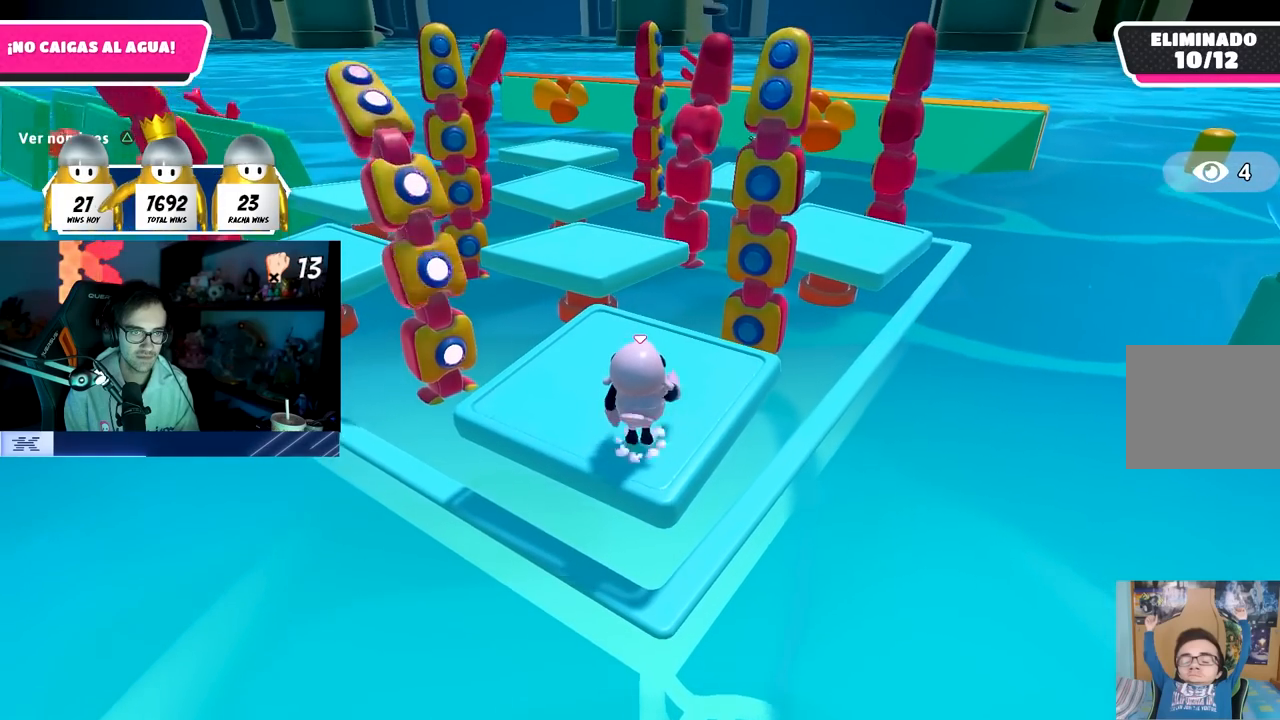
{"buttons": [], "left_stick": "center", "right_stick": "center", "events": [[233, "CROSS", "up"]]}
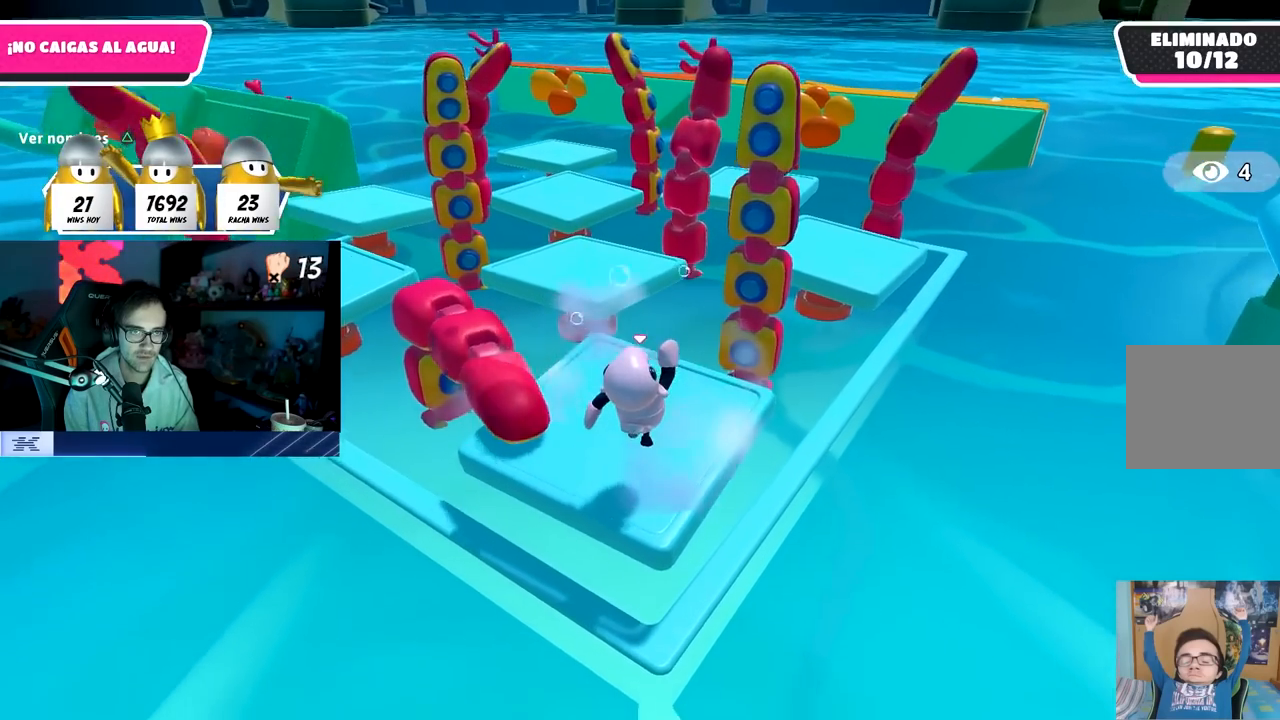
{"buttons": ["TRIANGLE"], "left_stick": "center", "right_stick": "center", "events": [[33, "left_stick", "up-right"], [133, "left_stick", "center"], [467, "TRIANGLE", "down"]]}
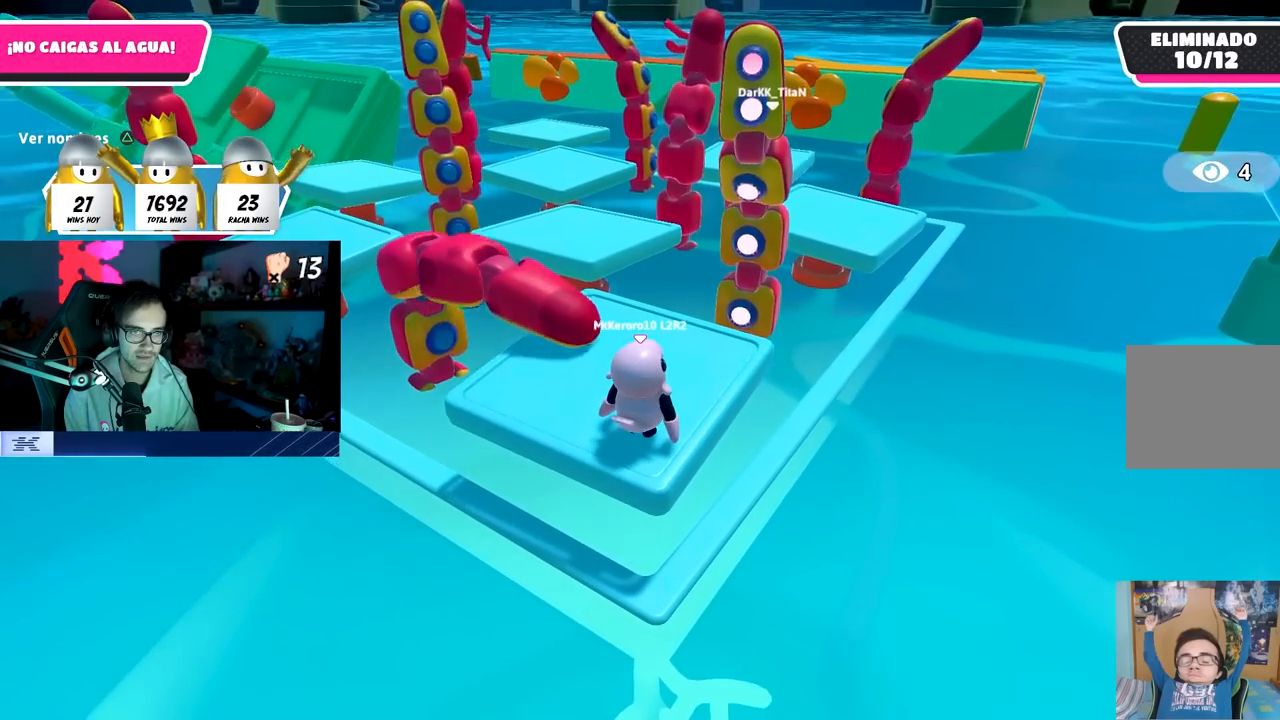
{"buttons": [], "left_stick": "center", "right_stick": "center", "events": [[100, "TRIANGLE", "up"], [383, "TRIANGLE", "down"], [500, "TRIANGLE", "up"]]}
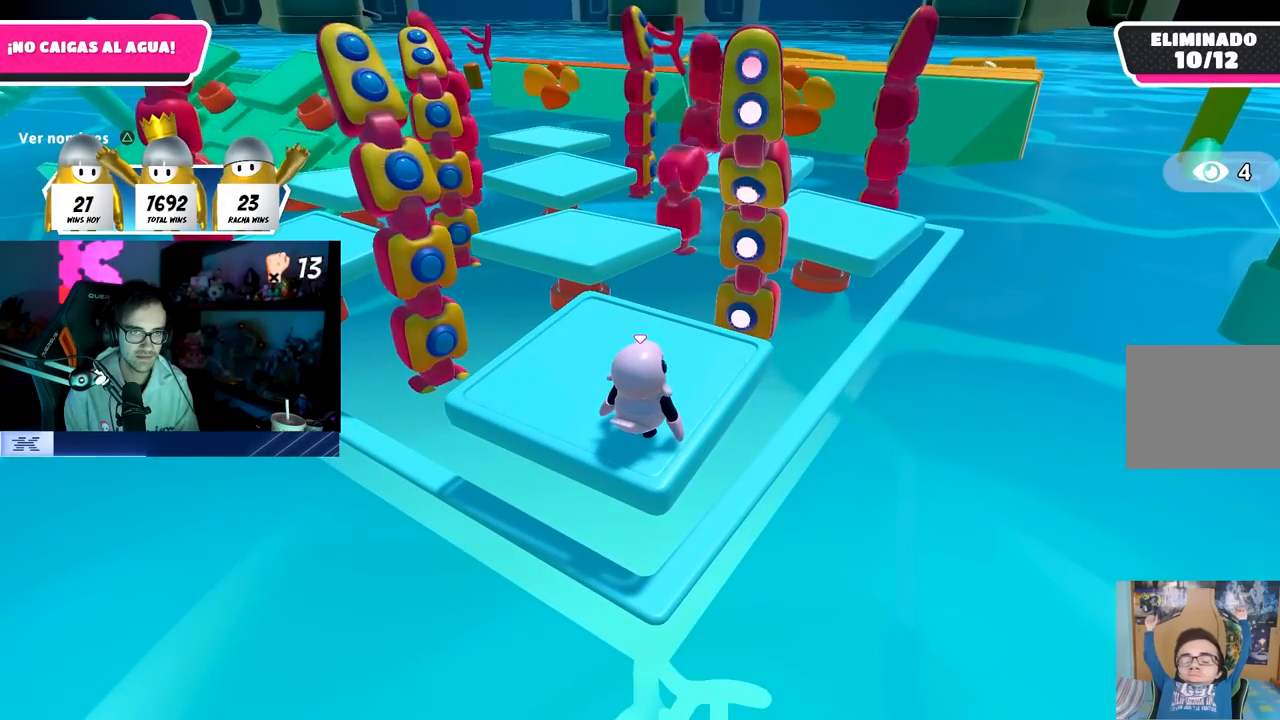
{"buttons": [], "left_stick": "center", "right_stick": "center", "events": []}
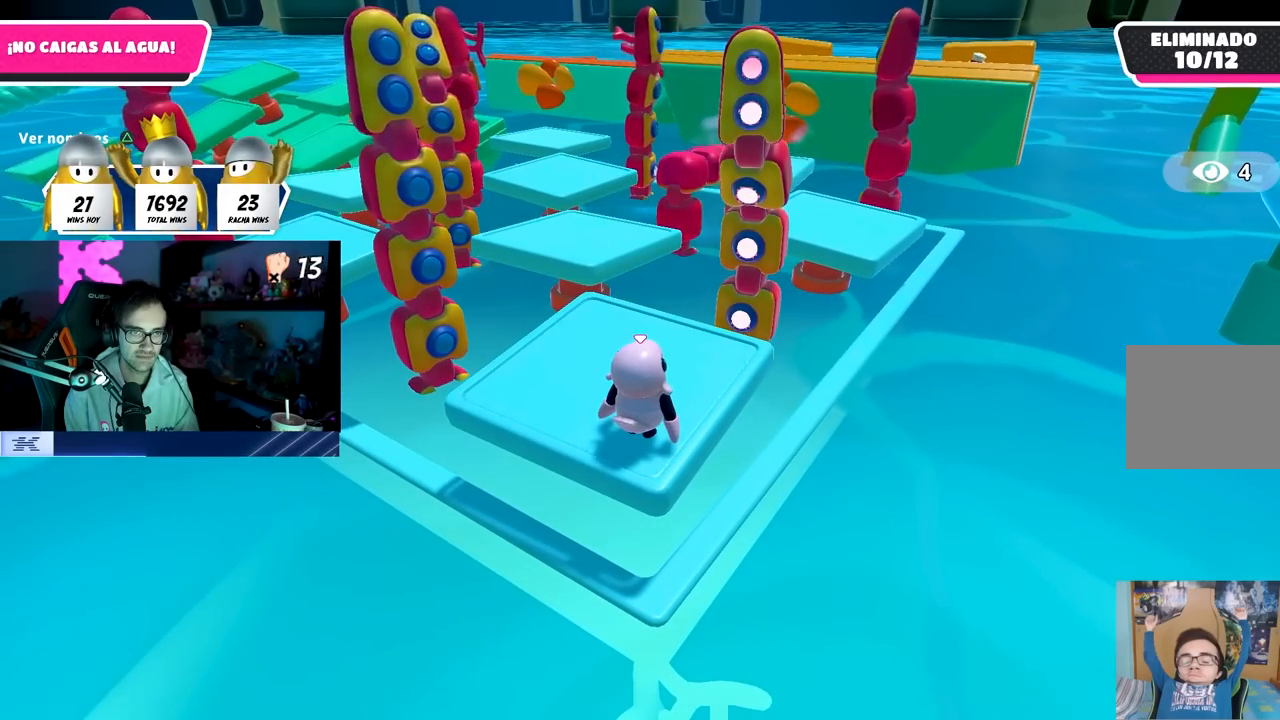
{"buttons": [], "left_stick": "center", "right_stick": "center", "events": []}
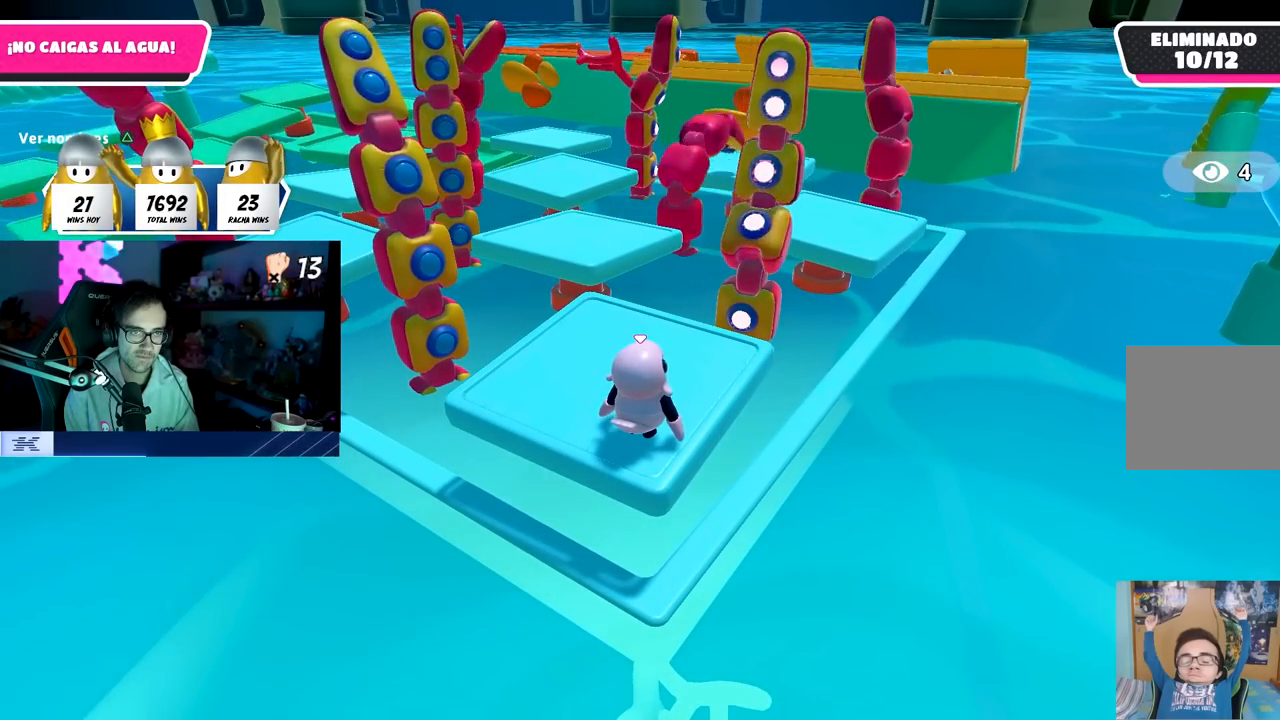
{"buttons": [], "left_stick": "center", "right_stick": "center", "events": [[100, "CROSS", "down"], [433, "CROSS", "up"]]}
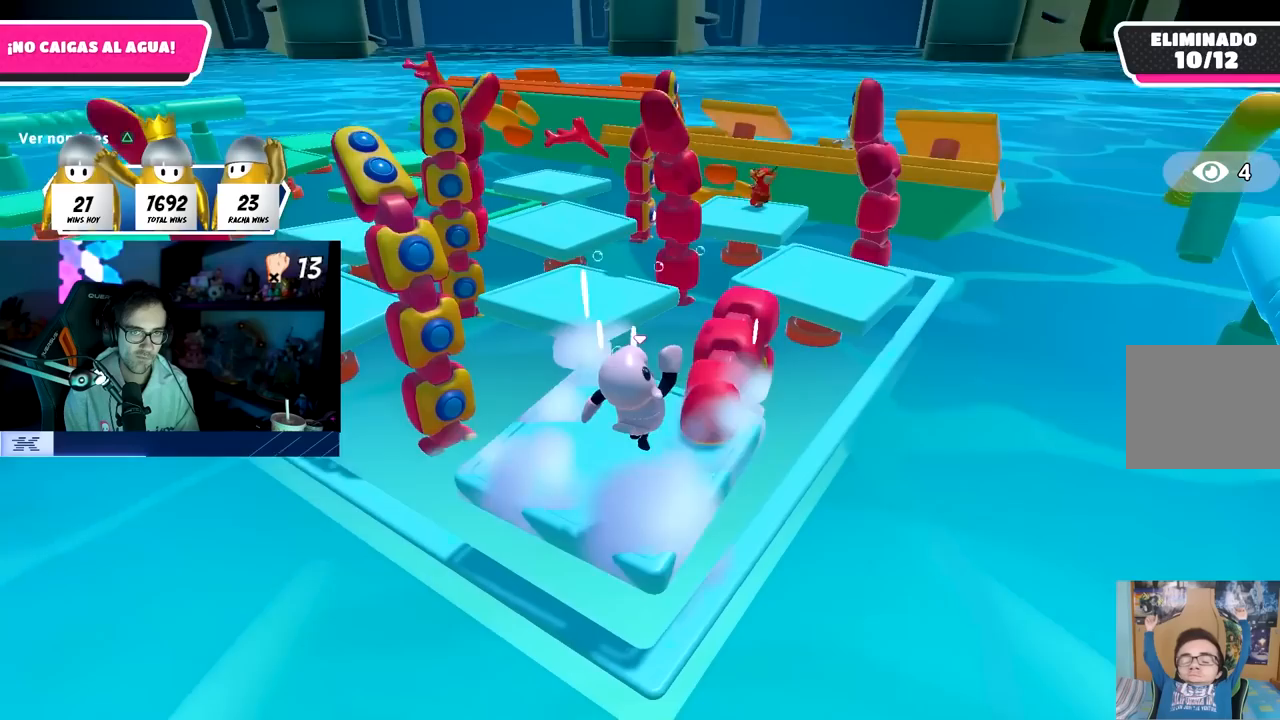
{"buttons": [], "left_stick": "center", "right_stick": "center", "events": []}
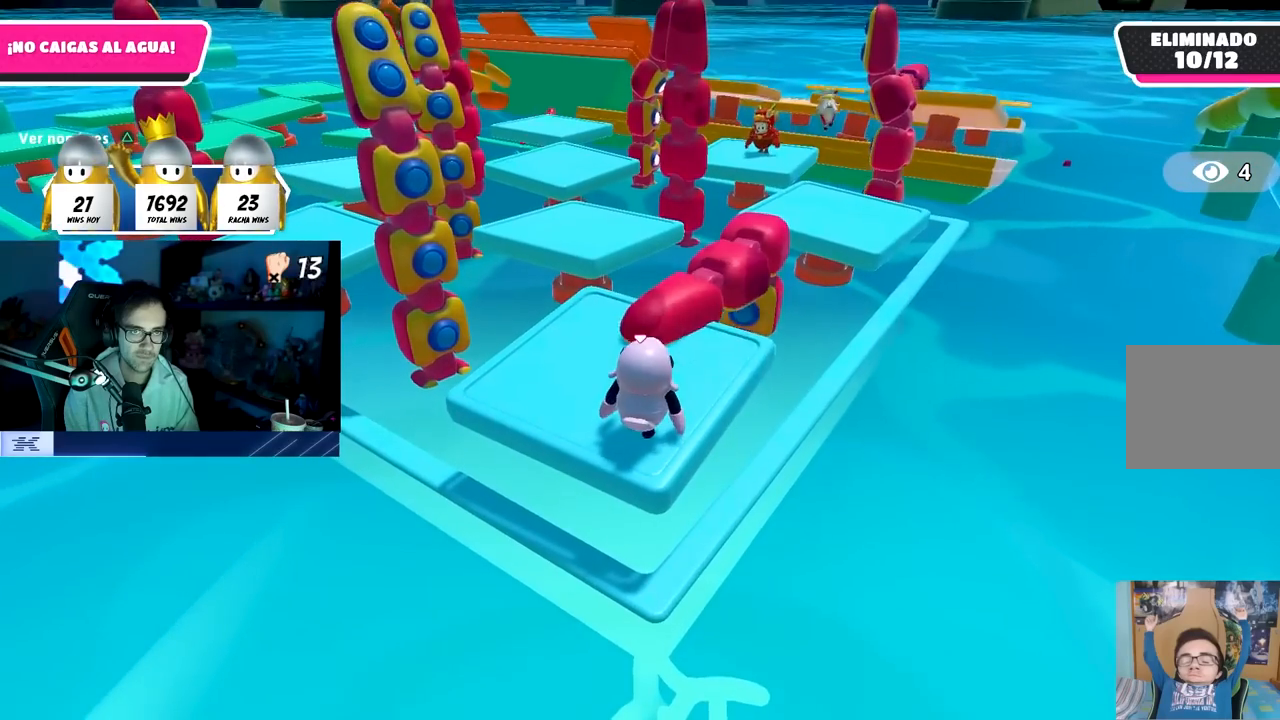
{"buttons": [], "left_stick": "center", "right_stick": "center", "events": [[267, "left_stick", "up"], [367, "left_stick", "center"]]}
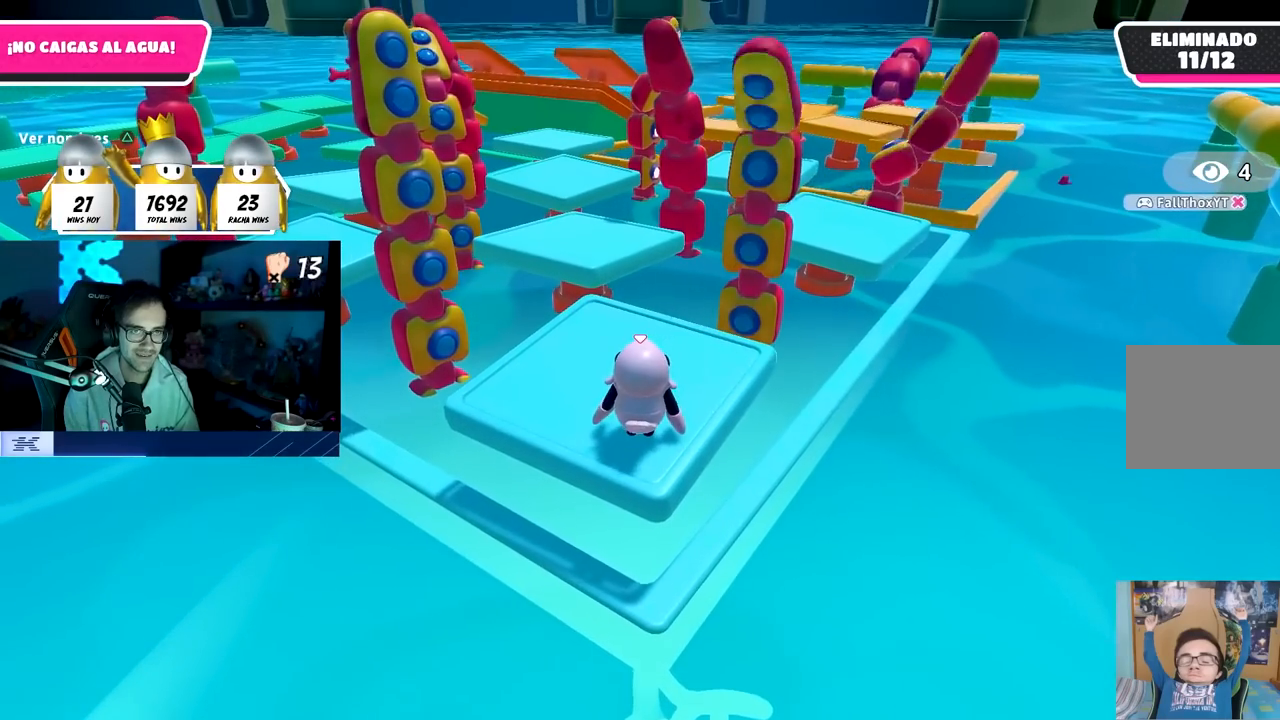
{"buttons": [], "left_stick": "center", "right_stick": "center", "events": []}
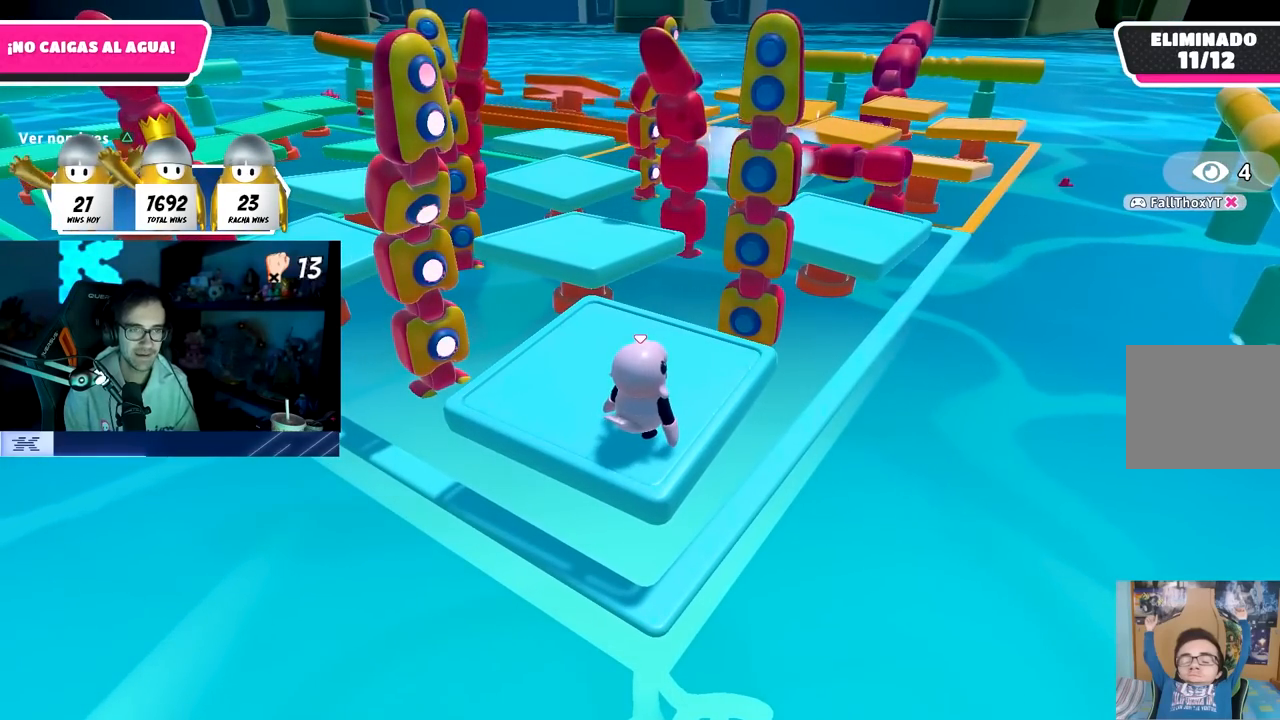
{"buttons": [], "left_stick": "center", "right_stick": "center", "events": []}
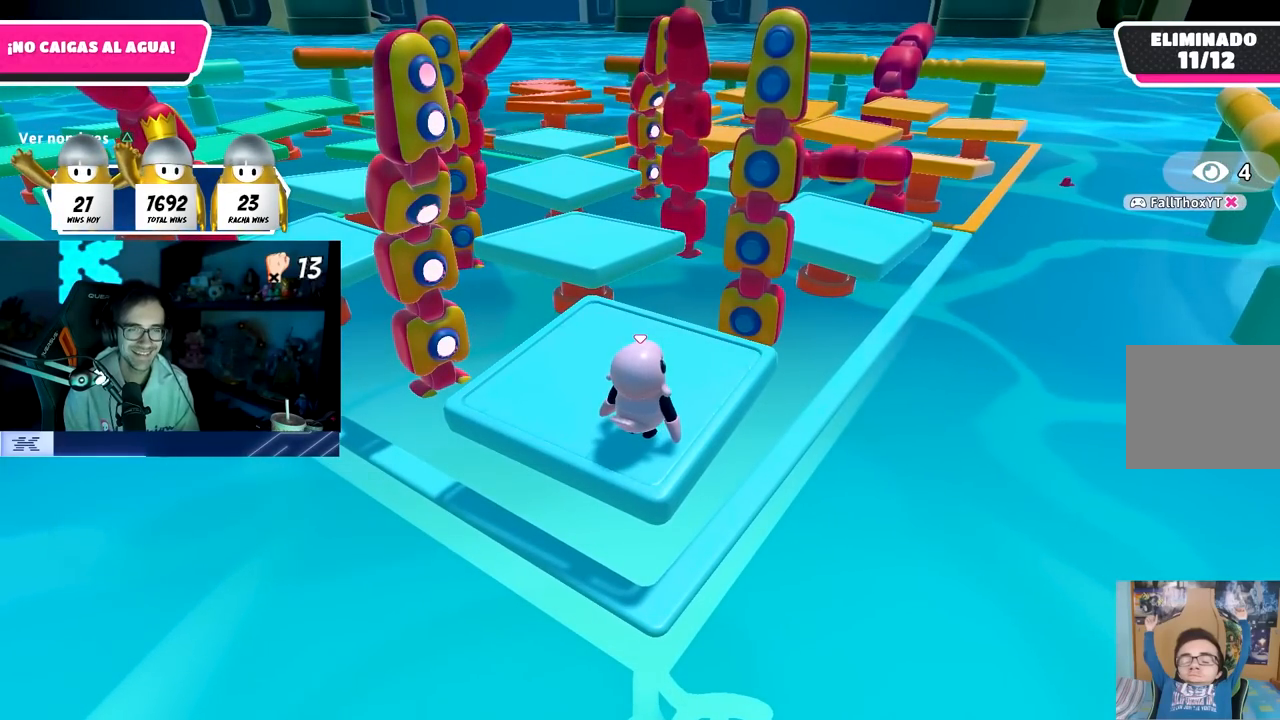
{"buttons": [], "left_stick": "center", "right_stick": "center", "events": []}
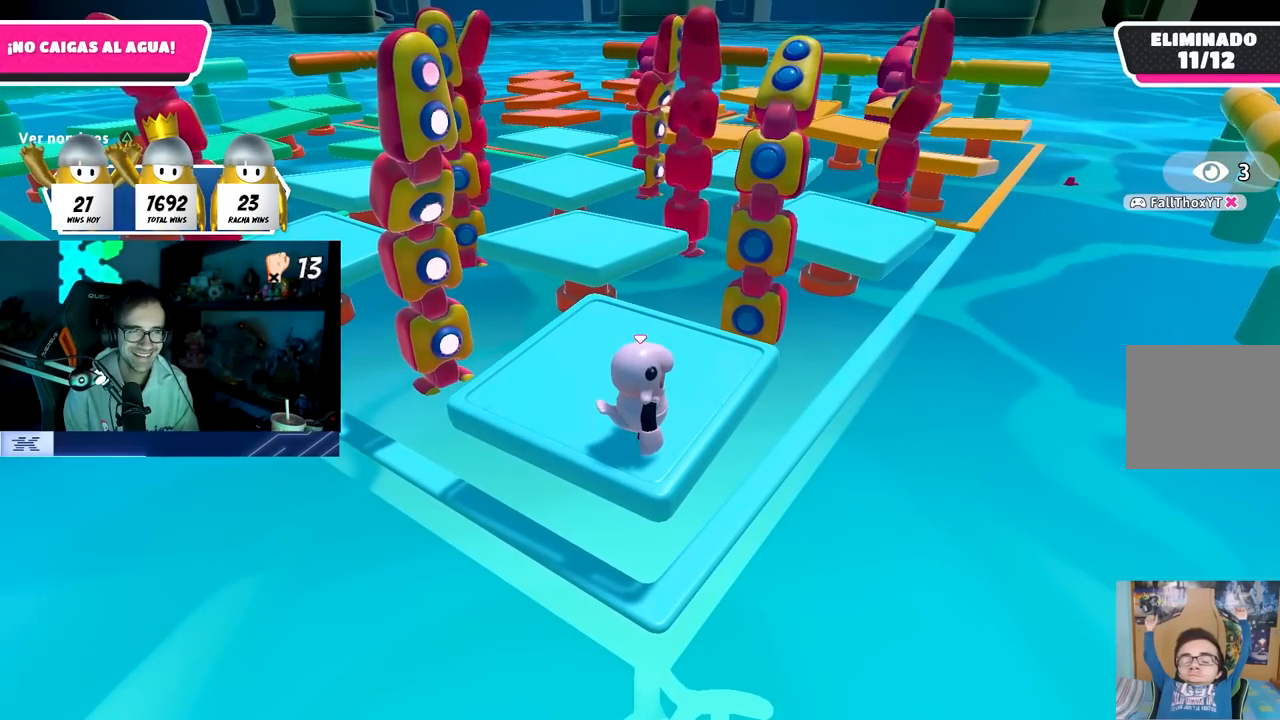
{"buttons": [], "left_stick": "center", "right_stick": "center", "events": []}
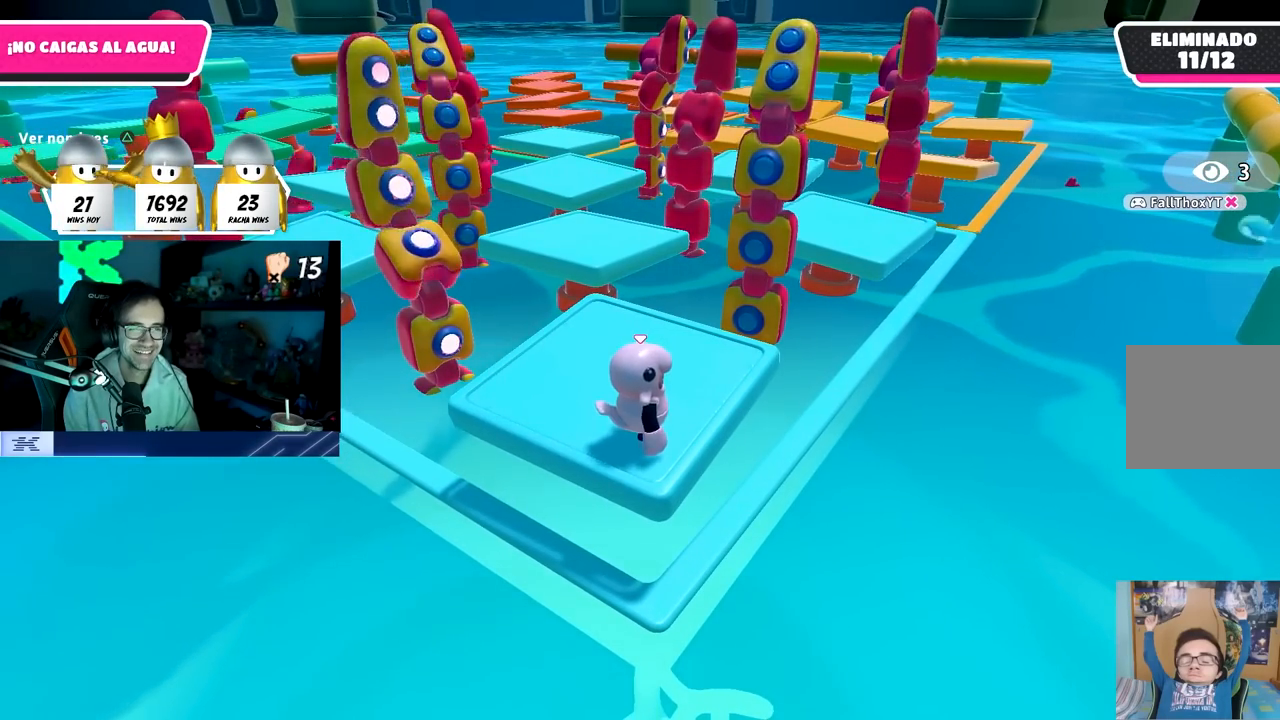
{"buttons": [], "left_stick": "center", "right_stick": "center", "events": [[83, "CROSS", "down"], [400, "CROSS", "up"]]}
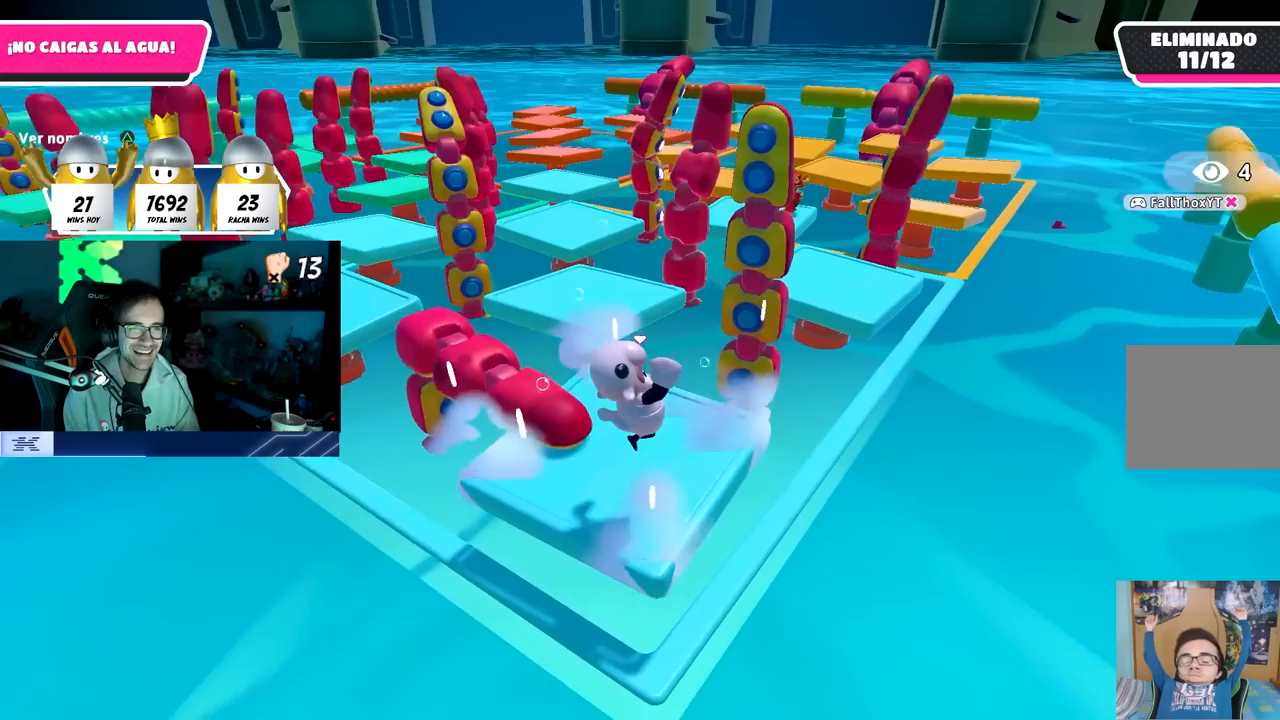
{"buttons": [], "left_stick": "center", "right_stick": "center", "events": []}
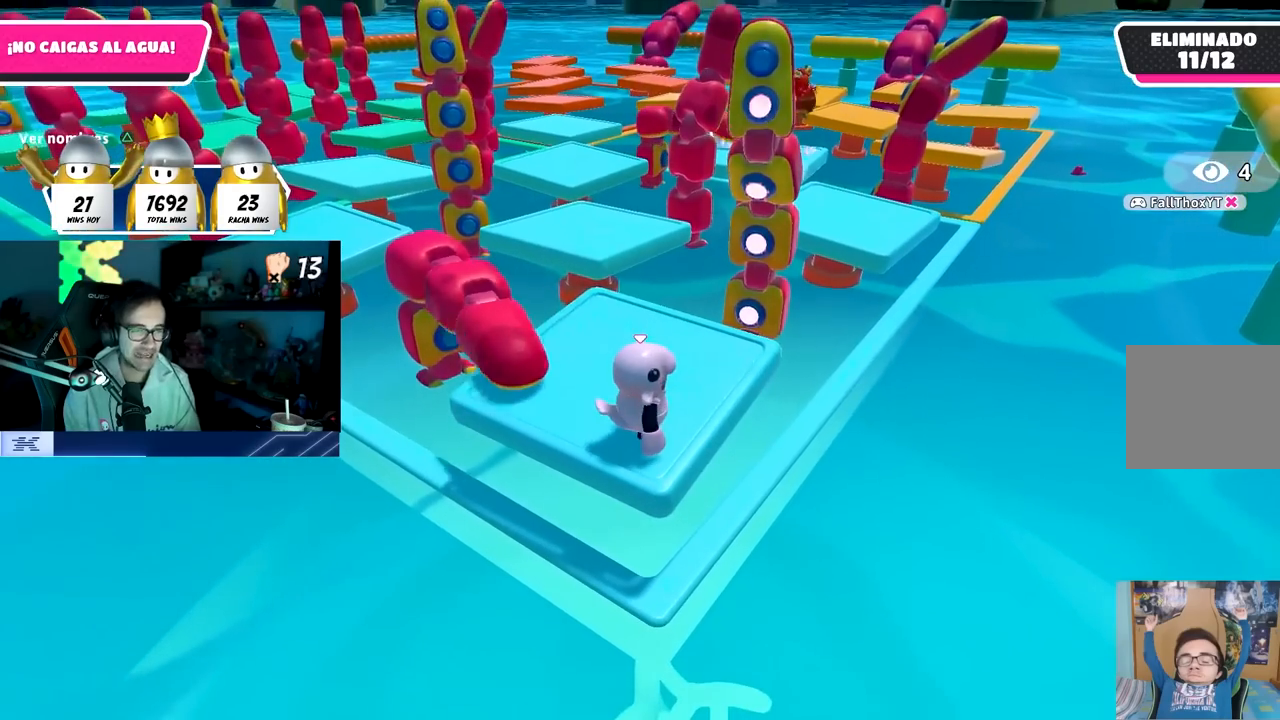
{"buttons": [], "left_stick": "center", "right_stick": "center", "events": []}
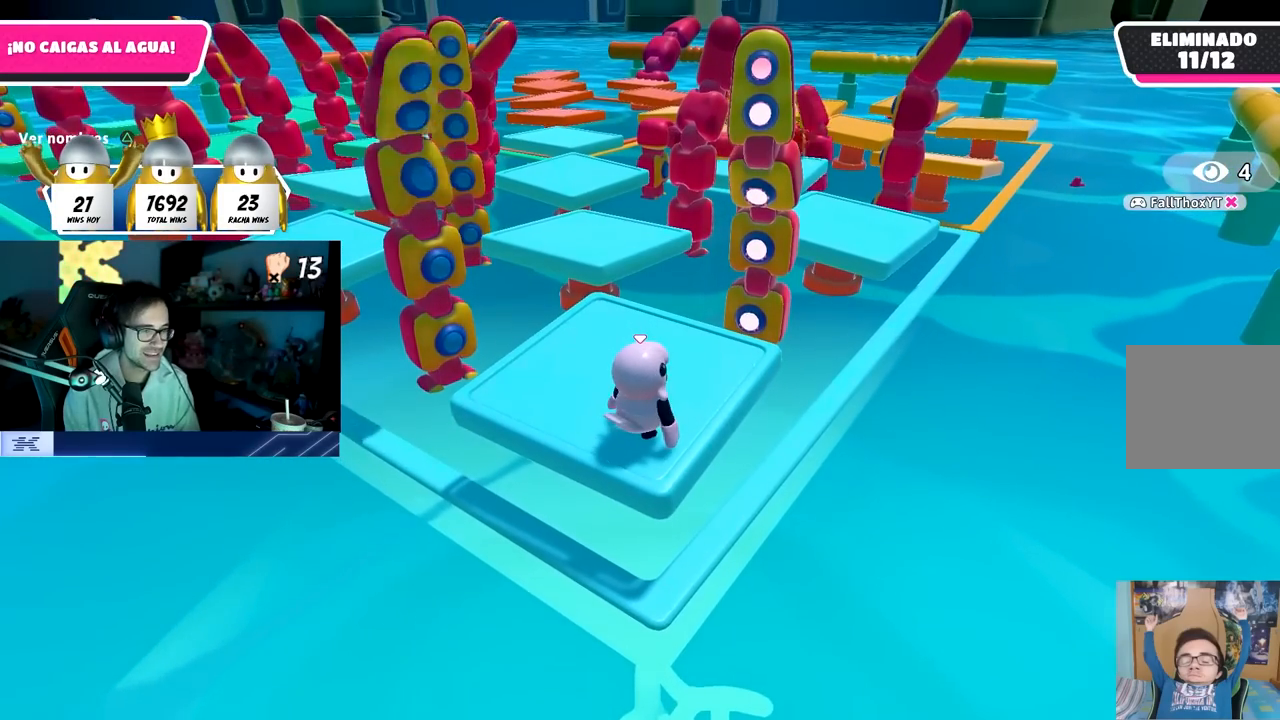
{"buttons": [], "left_stick": "center", "right_stick": "center", "events": []}
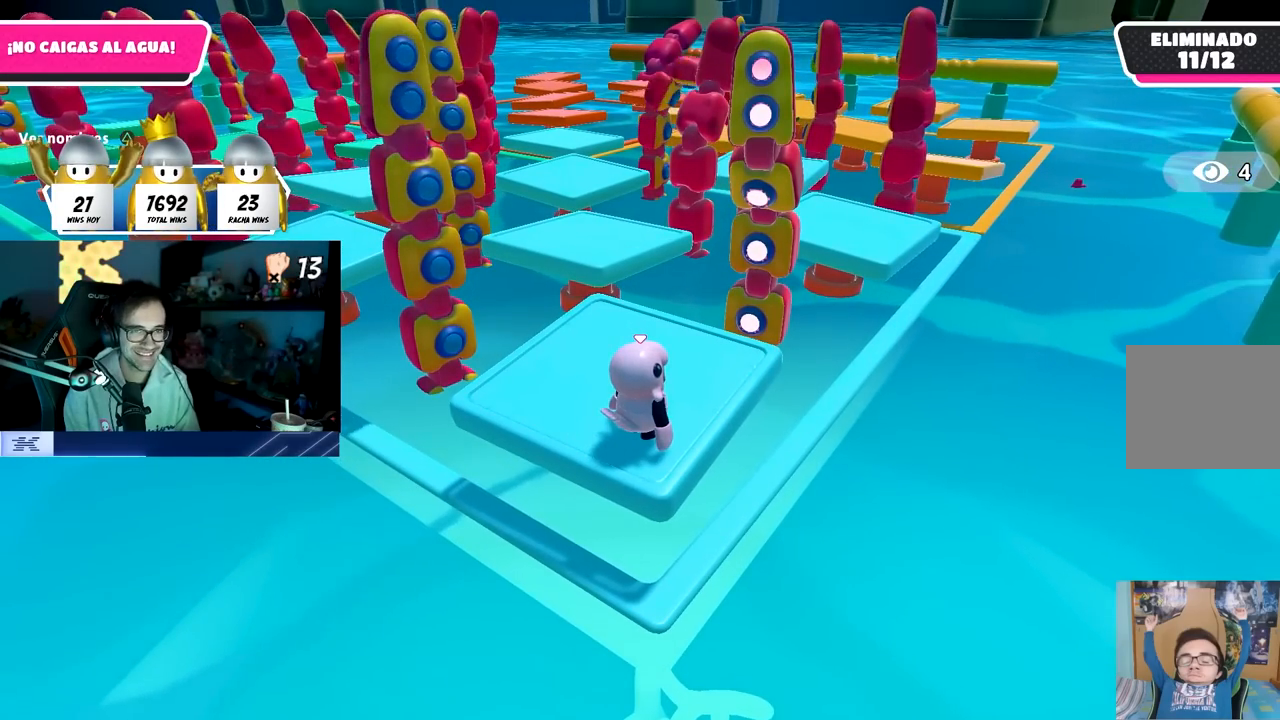
{"buttons": [], "left_stick": "center", "right_stick": "center", "events": []}
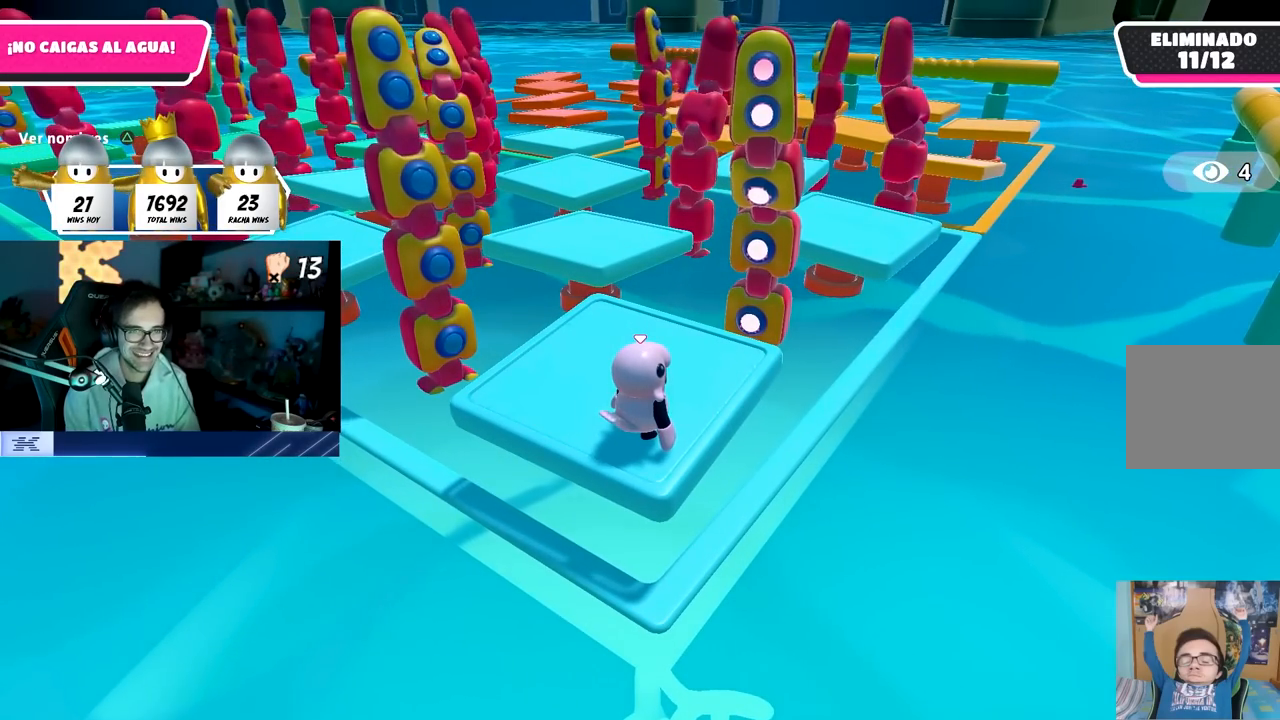
{"buttons": [], "left_stick": "center", "right_stick": "center", "events": [[283, "CROSS", "down"], [500, "CROSS", "up"]]}
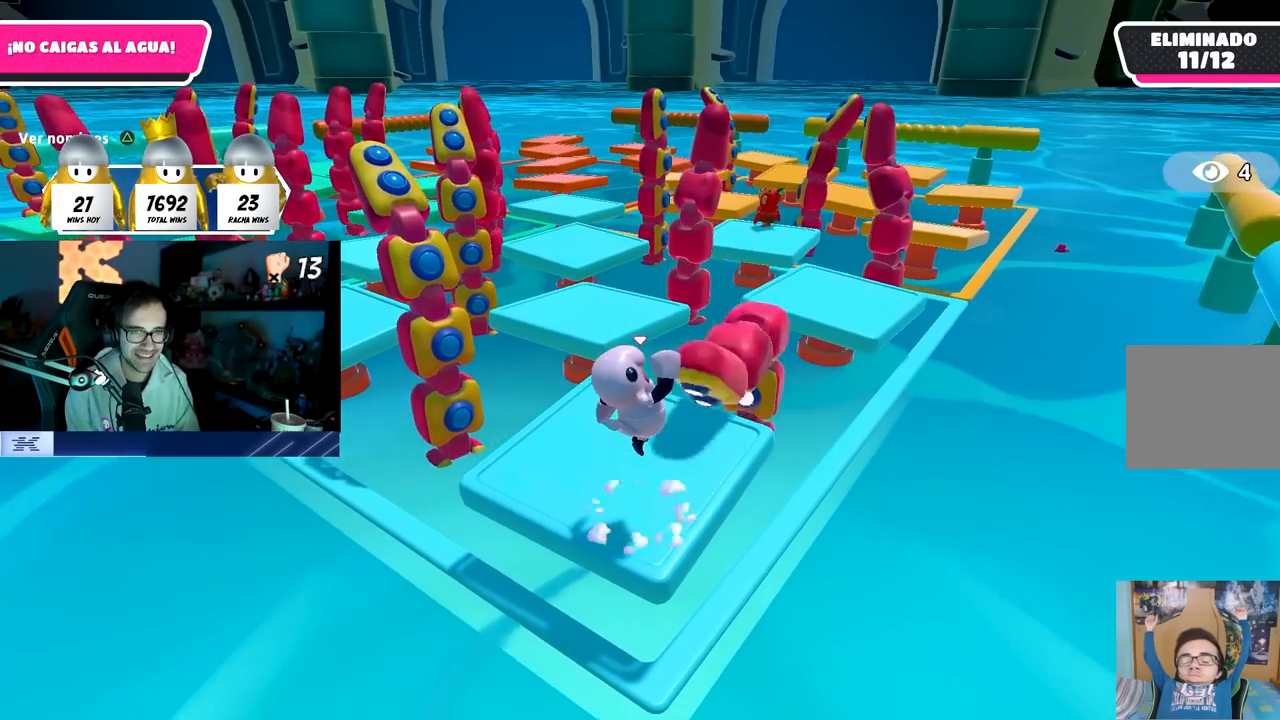
{"buttons": [], "left_stick": "center", "right_stick": "center", "events": []}
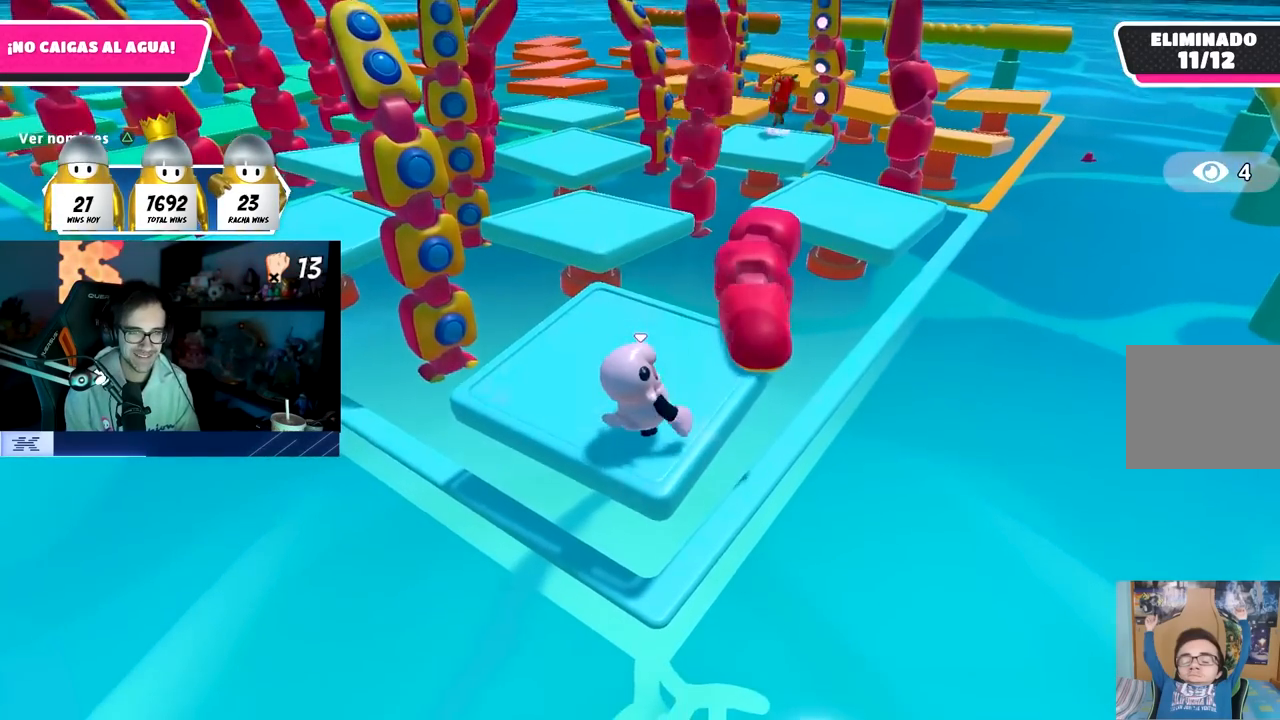
{"buttons": [], "left_stick": "center", "right_stick": "center", "events": []}